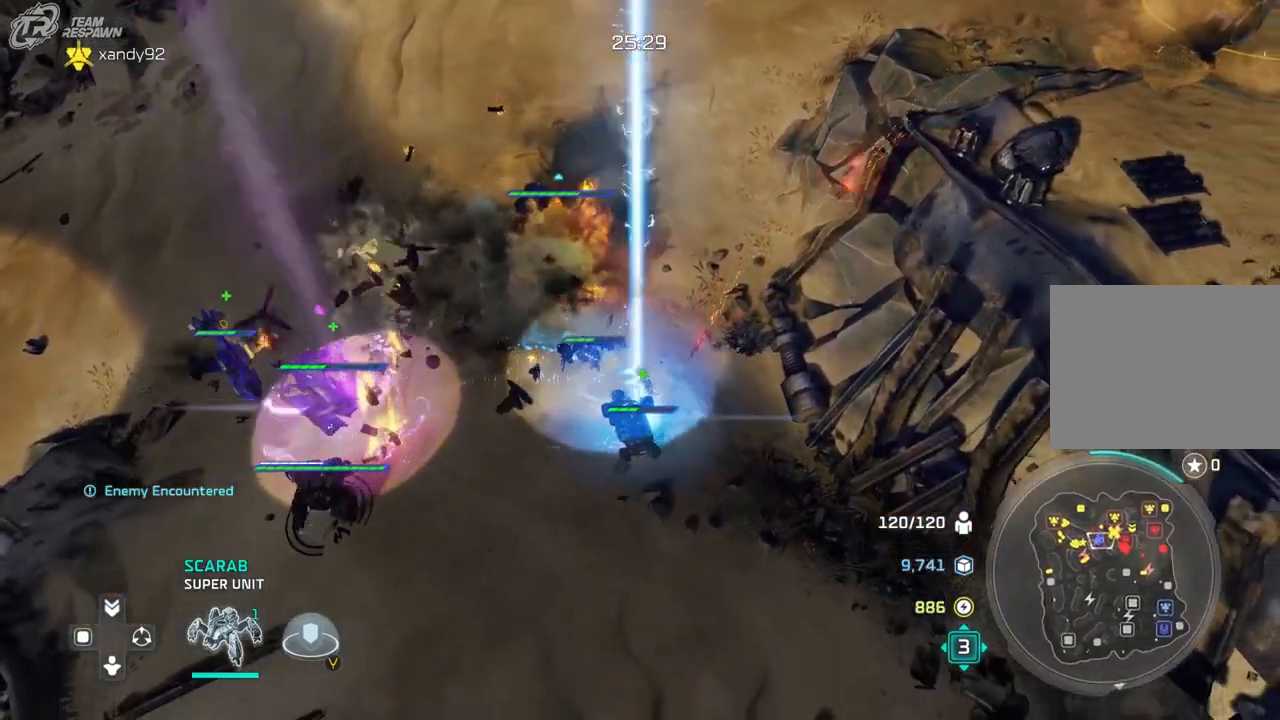
Gameplay with a controller (Xbox layout); each line is a JSON object with the inputs held at the frame after it (dt_ms = milliseconds from this image to that frame). "events" lists button and stick changes between this image and that frame as [ms after this image, input, new state], when the widget could be followed in between. Not read: B DPAD_RIGHT HOME L2 L3 R2 R3 START X.
{"dt_ms": 500, "buttons": [], "left_stick": "down", "right_stick": "center", "events": []}
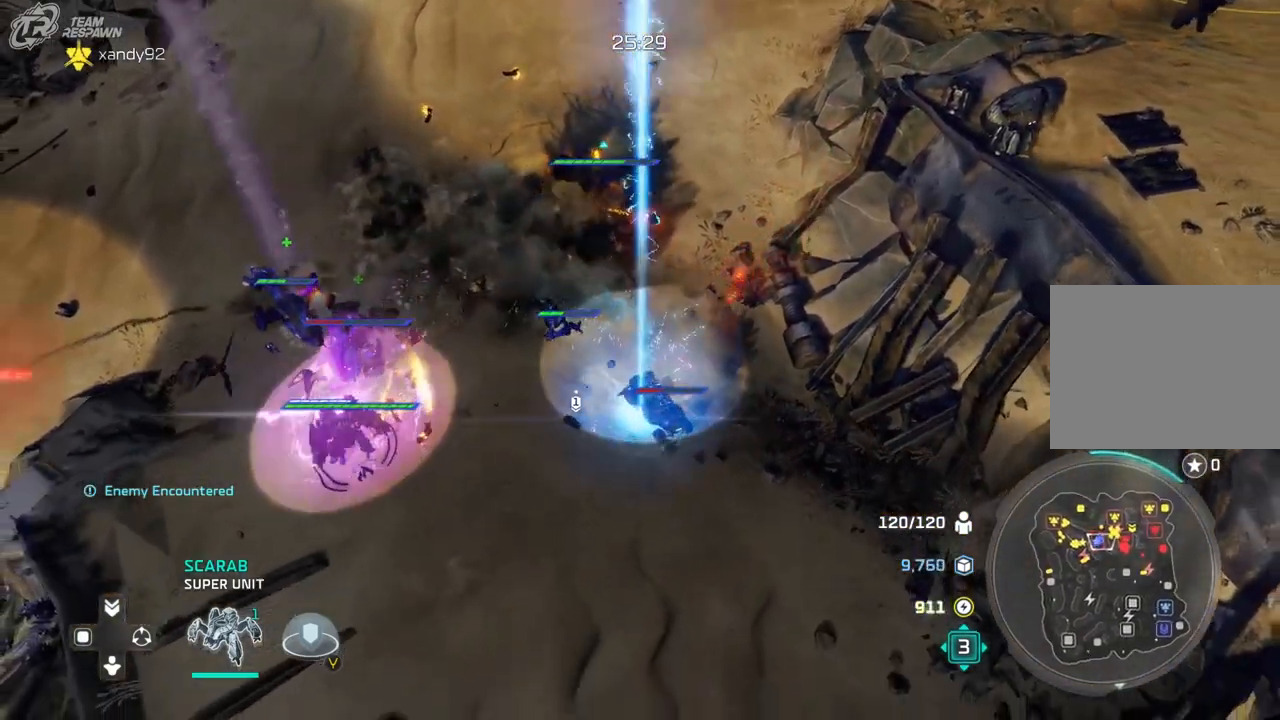
{"dt_ms": 500, "buttons": [], "left_stick": "right", "right_stick": "center", "events": [[200, "left_stick", "right"]]}
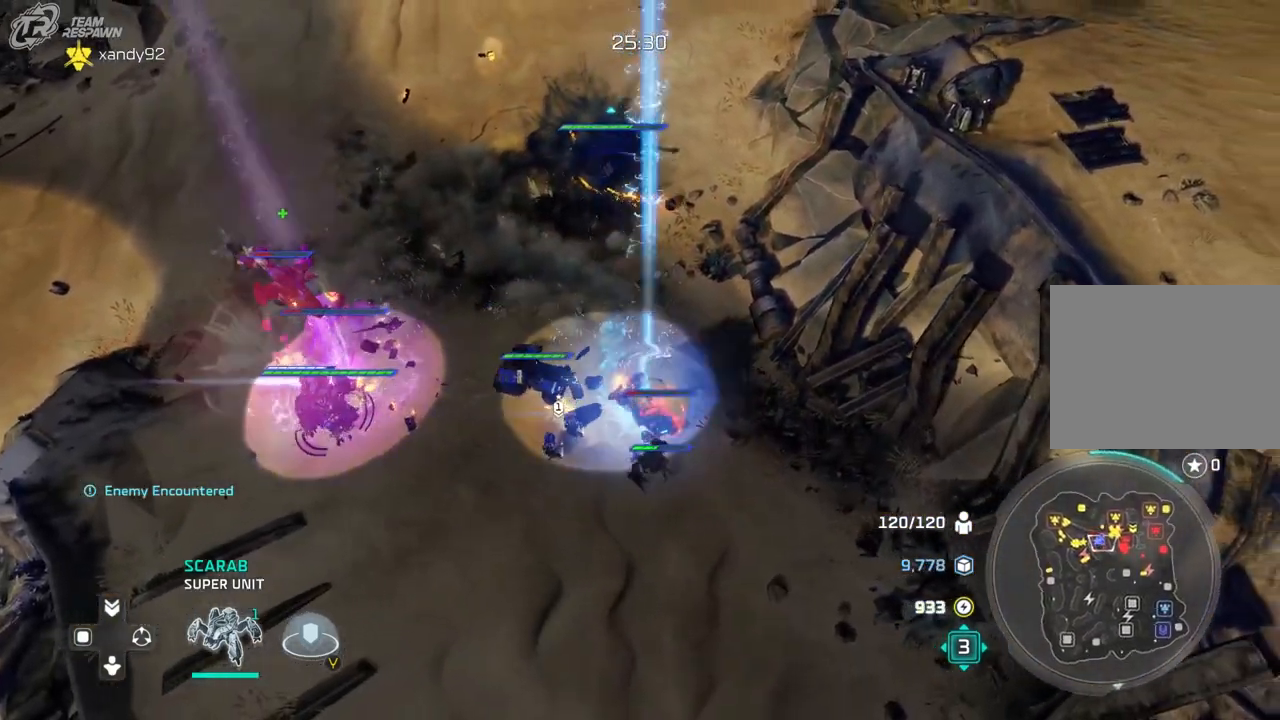
{"dt_ms": 500, "buttons": [], "left_stick": "down-left", "right_stick": "center", "events": [[67, "left_stick", "down"], [167, "left_stick", "down-left"]]}
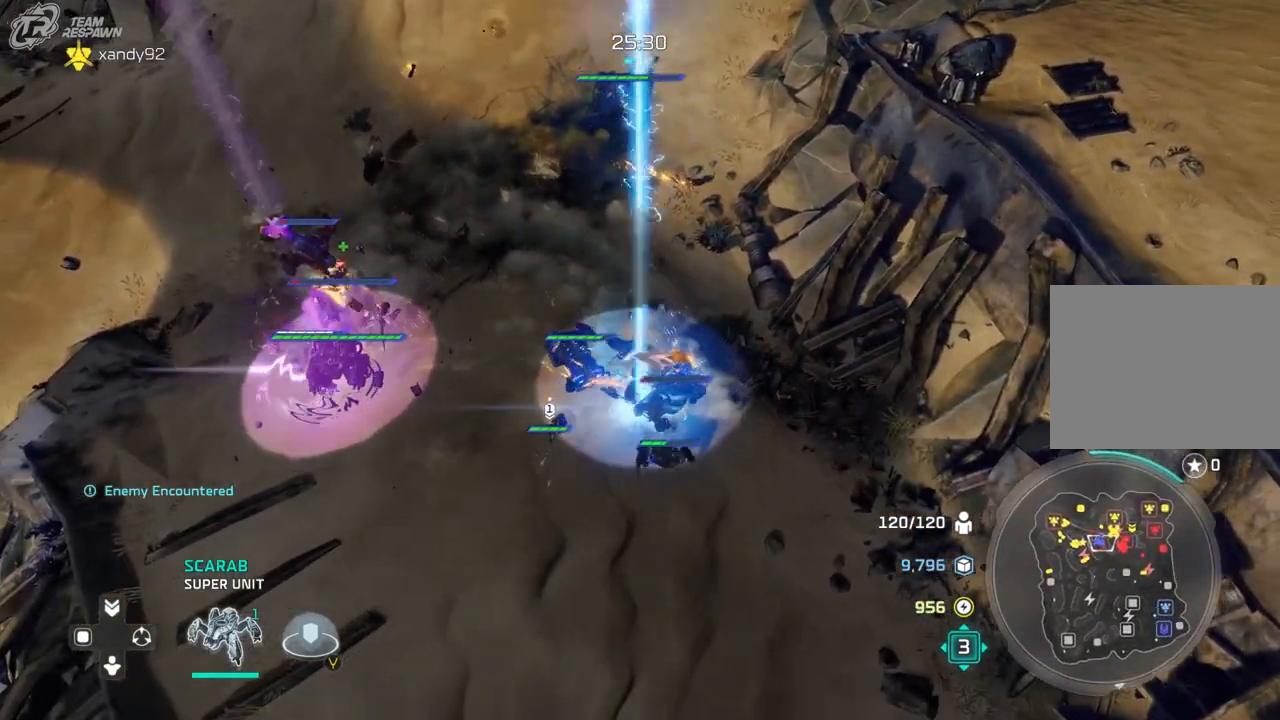
{"dt_ms": 500, "buttons": [], "left_stick": "down", "right_stick": "center", "events": [[33, "left_stick", "down"], [367, "left_stick", "right"], [467, "left_stick", "down"]]}
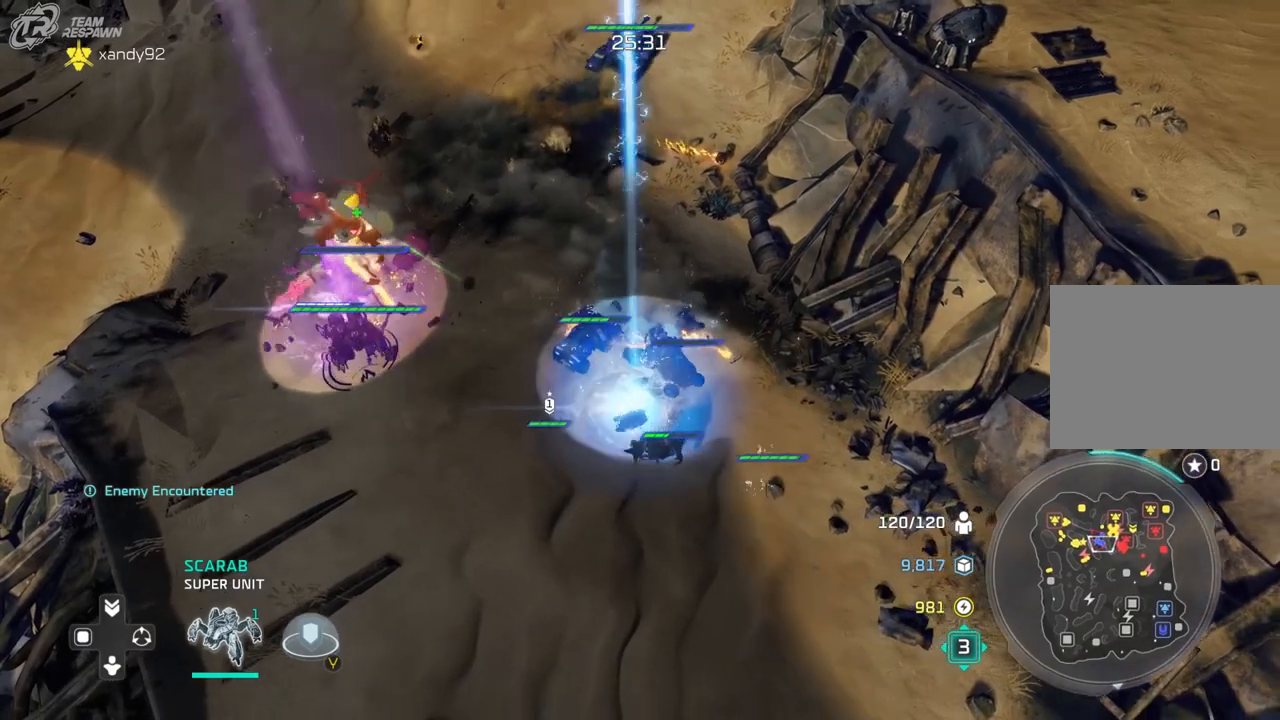
{"dt_ms": 500, "buttons": [], "left_stick": "down-left", "right_stick": "center", "events": [[133, "left_stick", "down-left"], [233, "left_stick", "left"], [433, "left_stick", "down-left"]]}
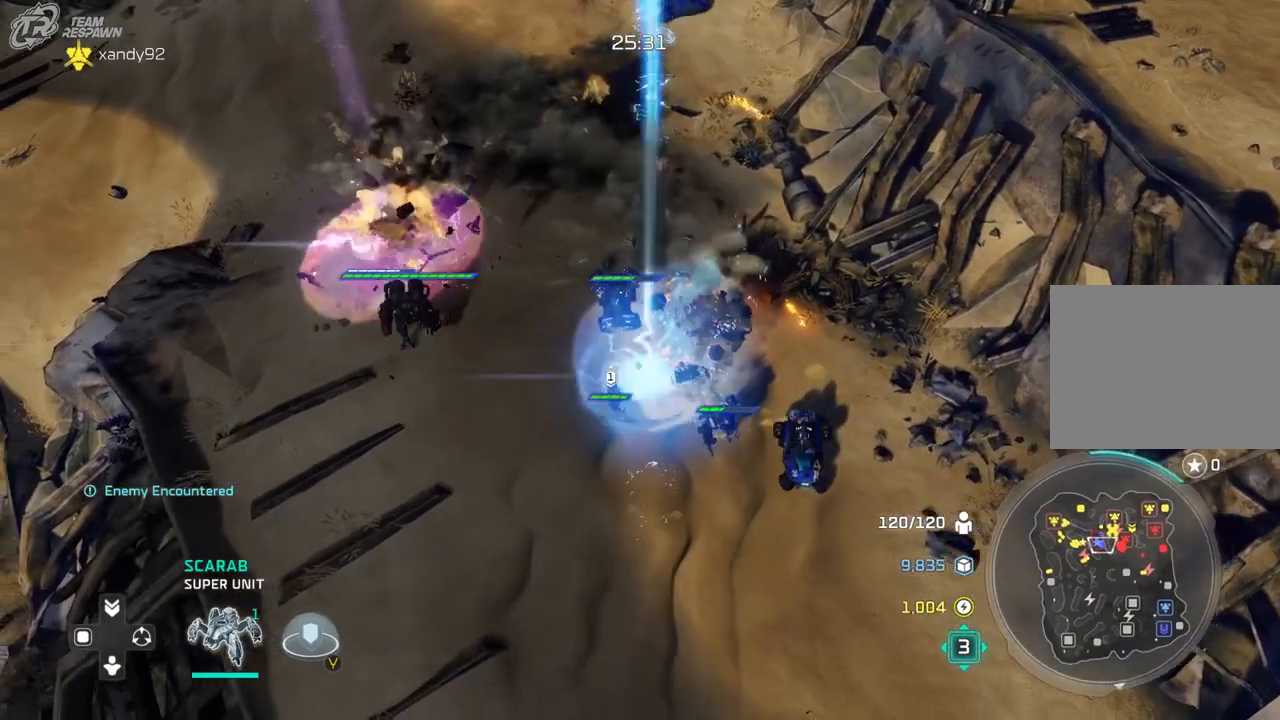
{"dt_ms": 500, "buttons": [], "left_stick": "down", "right_stick": "center", "events": [[100, "left_stick", "down-right"], [333, "left_stick", "down"]]}
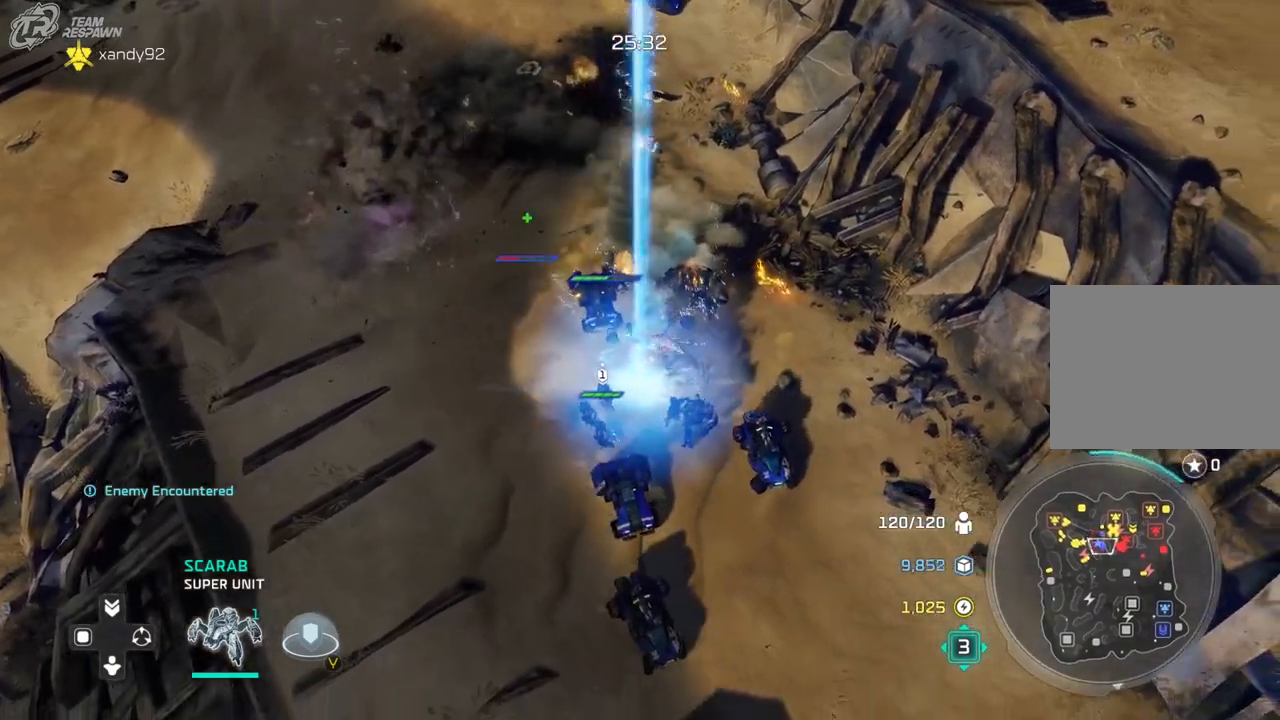
{"dt_ms": 500, "buttons": [], "left_stick": "down", "right_stick": "center", "events": []}
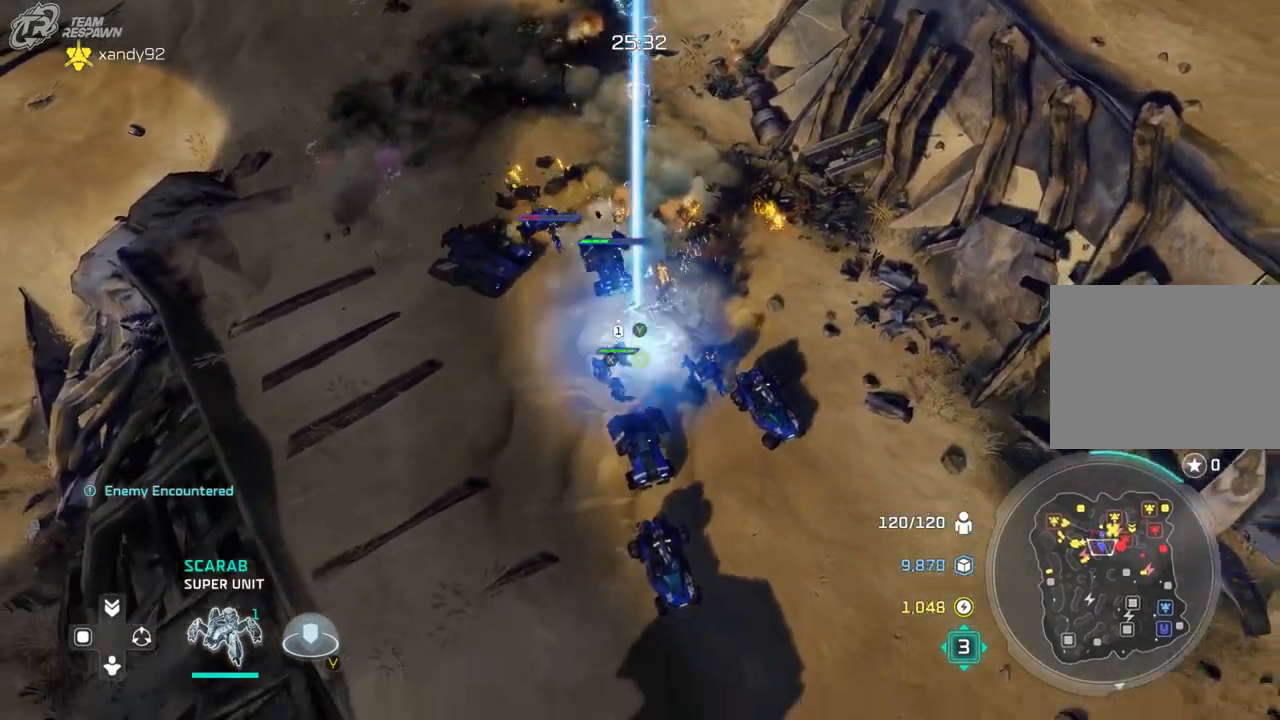
{"dt_ms": 1000, "buttons": [], "left_stick": "center", "right_stick": "center", "events": [[200, "left_stick", "right"], [367, "left_stick", "up"], [500, "left_stick", "center"], [733, "left_stick", "up"], [900, "left_stick", "center"]]}
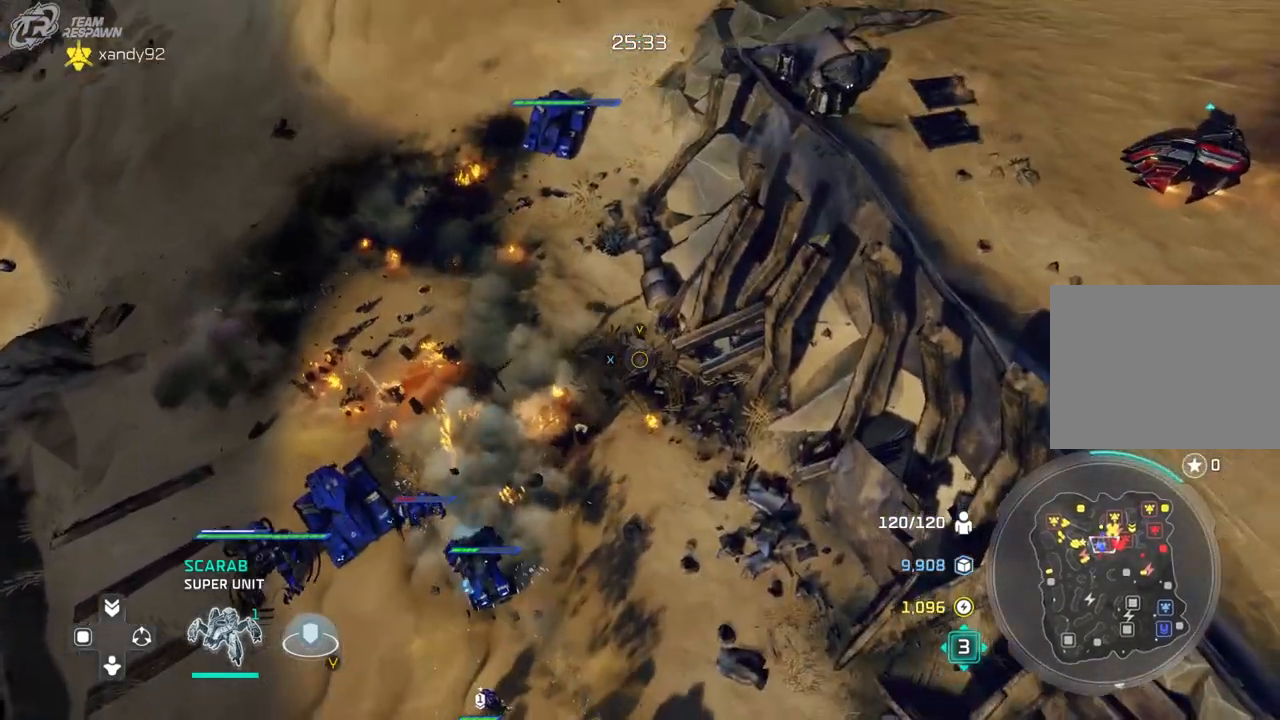
{"dt_ms": 500, "buttons": [], "left_stick": "center", "right_stick": "center"}
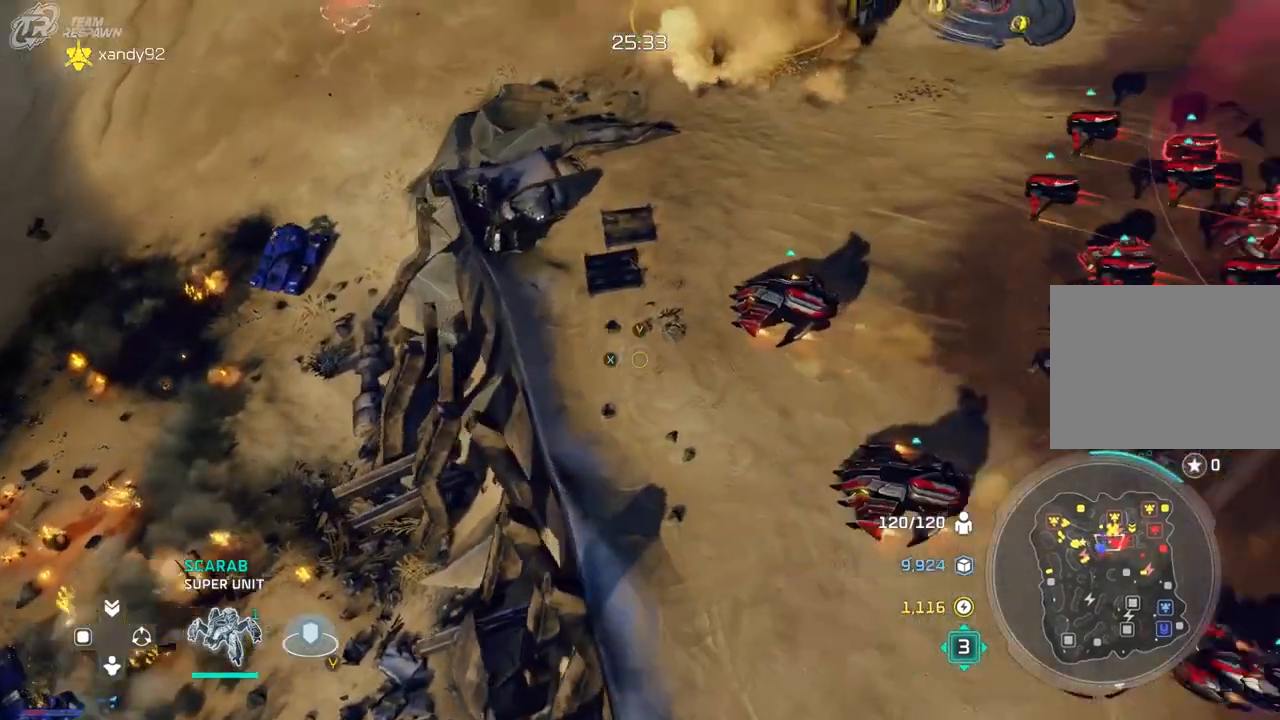
{"dt_ms": 500, "buttons": [], "left_stick": "center", "right_stick": "left", "events": [[200, "left_stick", "up"], [333, "left_stick", "center"], [333, "right_stick", "left"]]}
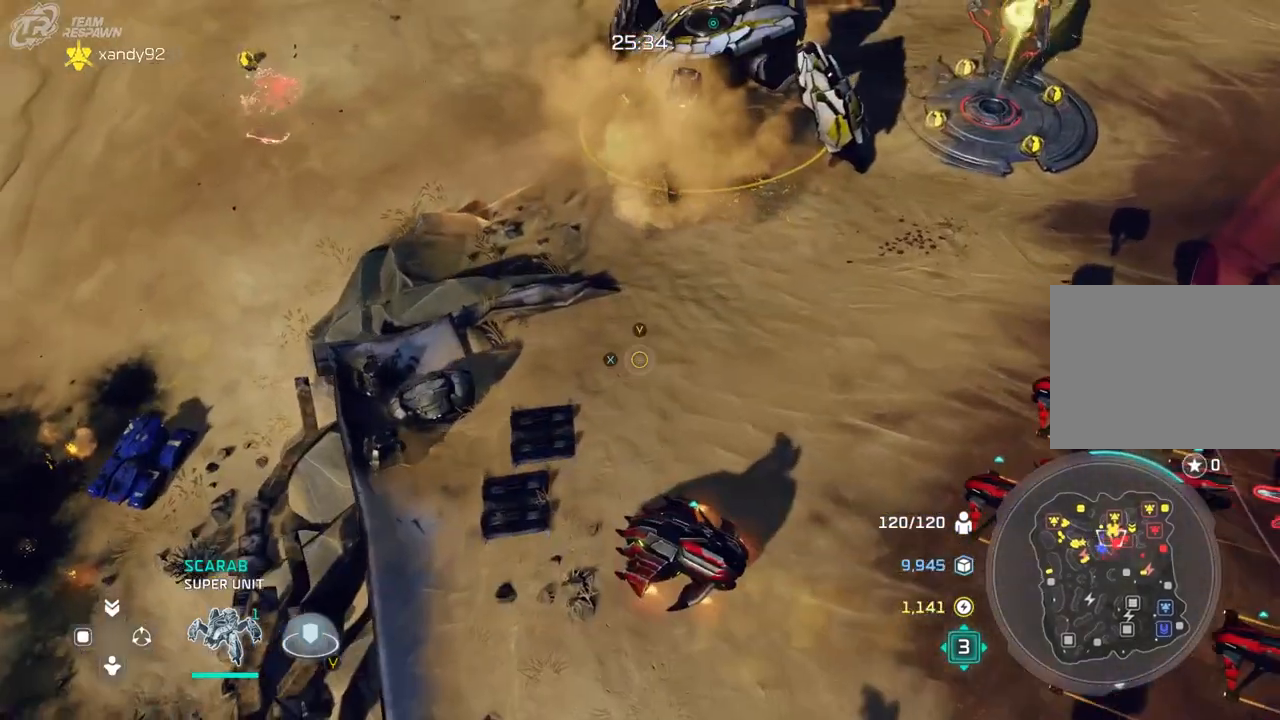
{"dt_ms": 500, "buttons": ["A"], "left_stick": "center", "right_stick": "center", "events": [[100, "left_stick", "up-right"], [233, "left_stick", "center"], [333, "right_stick", "center"], [433, "left_stick", "down"], [467, "A", "down"], [500, "left_stick", "center"]]}
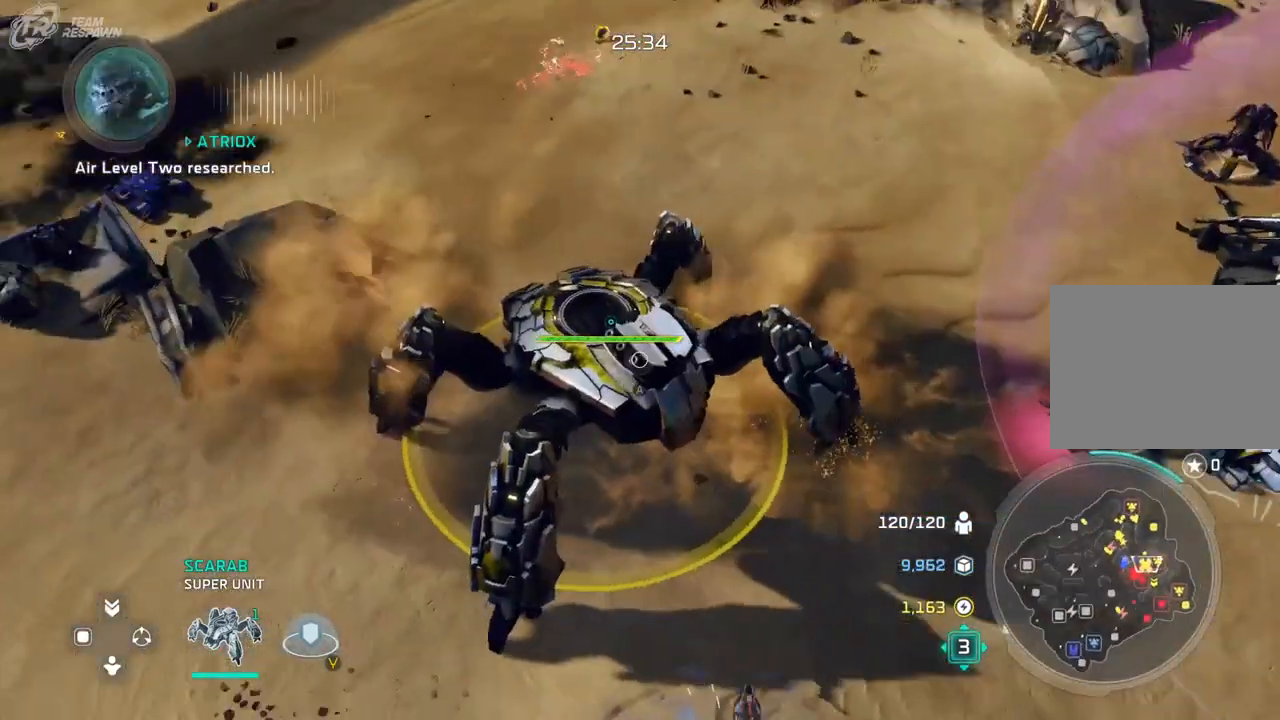
{"dt_ms": 500, "buttons": [], "left_stick": "center", "right_stick": "left", "events": [[233, "left_stick", "up-left"], [333, "A", "up"], [433, "left_stick", "center"], [433, "right_stick", "left"]]}
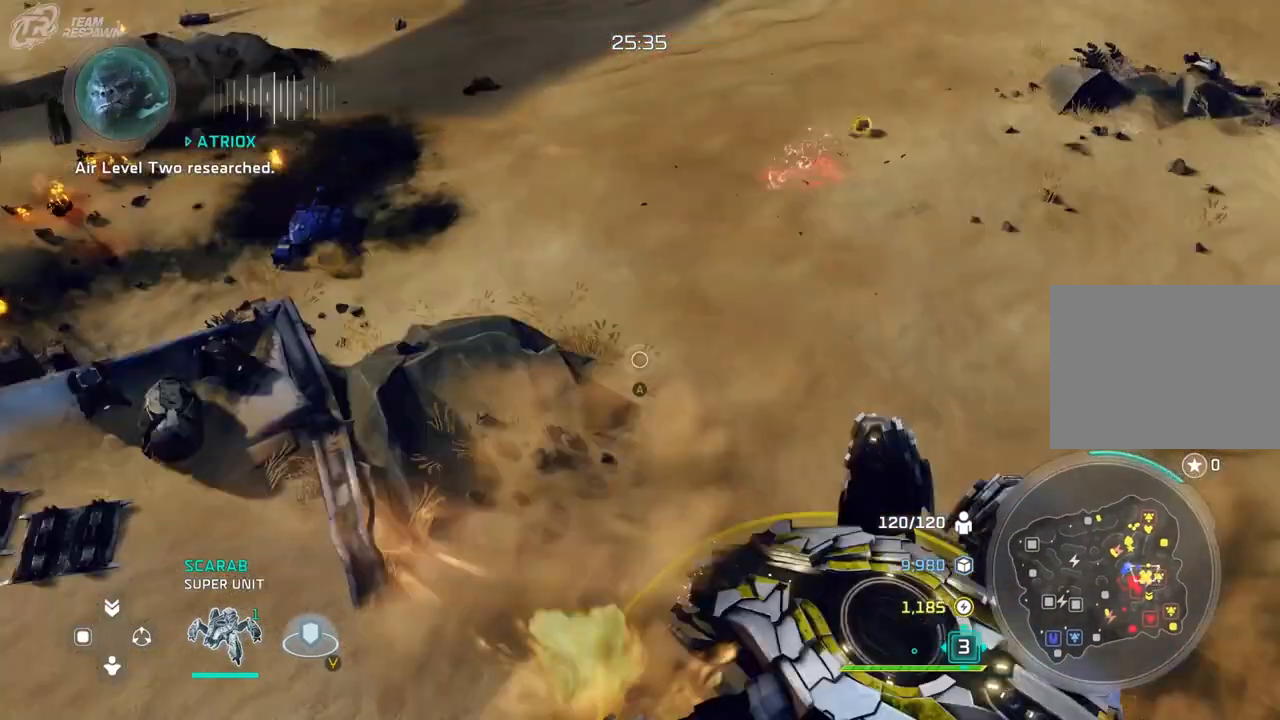
{"dt_ms": 500, "buttons": [], "left_stick": "left", "right_stick": "center", "events": [[100, "left_stick", "up-left"], [233, "right_stick", "center"], [267, "left_stick", "center"], [467, "left_stick", "left"]]}
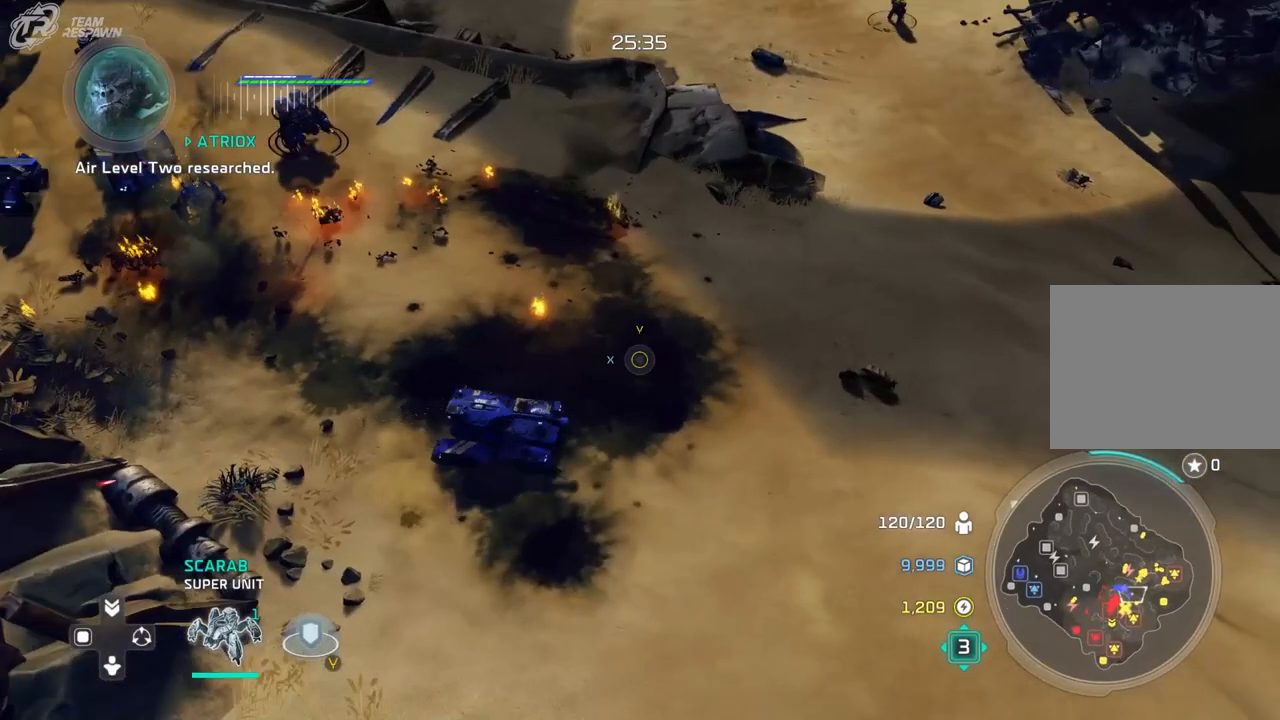
{"dt_ms": 500, "buttons": [], "left_stick": "down-right", "right_stick": "center", "events": [[133, "left_stick", "center"], [367, "left_stick", "down-right"]]}
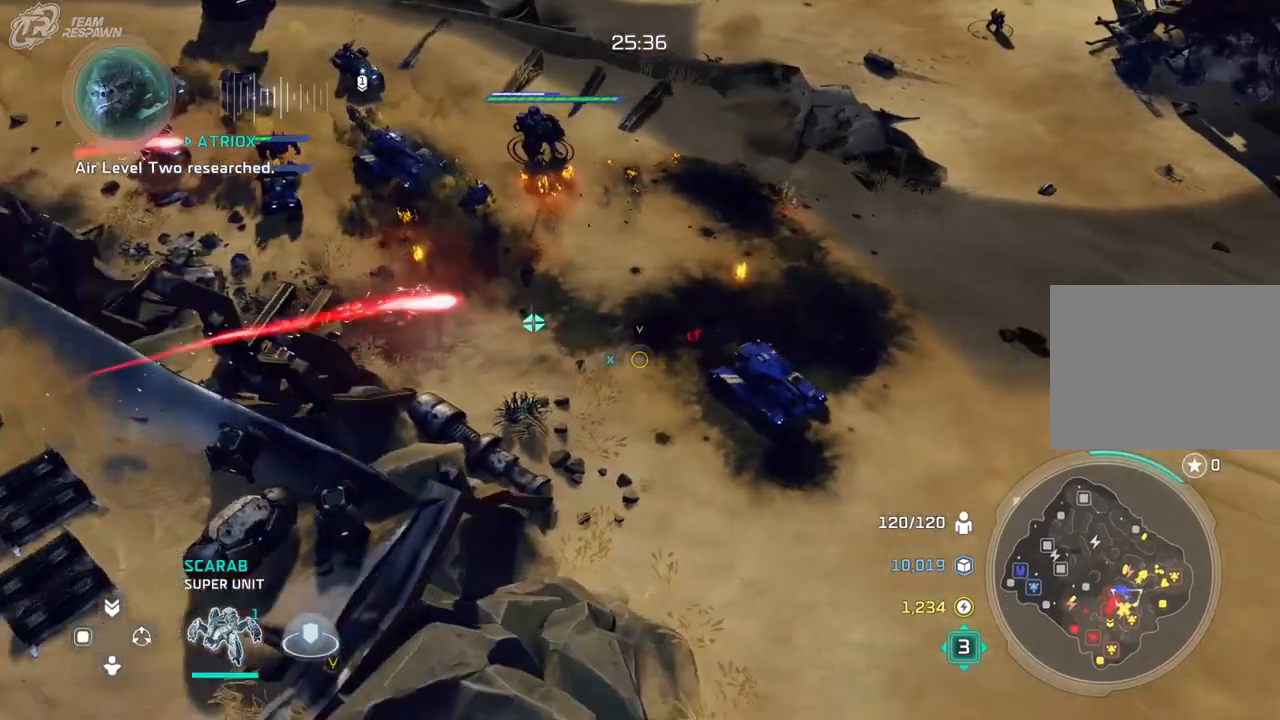
{"dt_ms": 500, "buttons": [], "left_stick": "center", "right_stick": "center", "events": [[133, "left_stick", "center"]]}
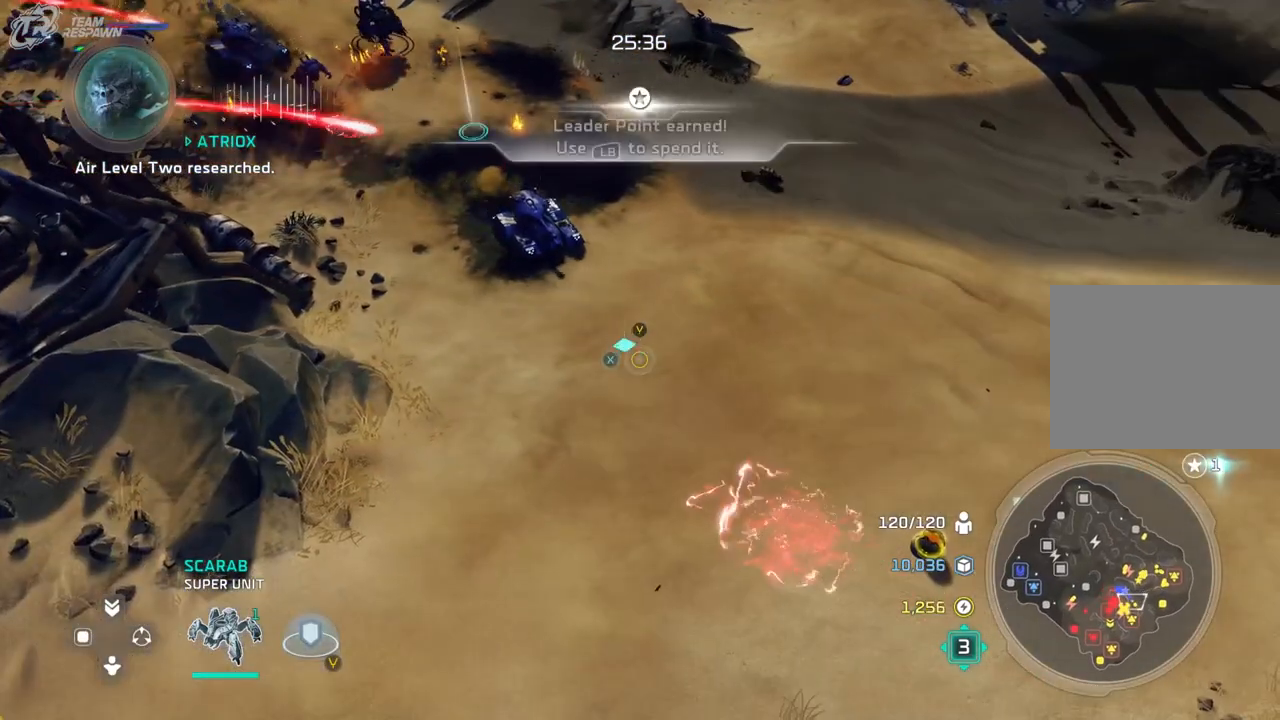
{"dt_ms": 500, "buttons": [], "left_stick": "center", "right_stick": "center", "events": []}
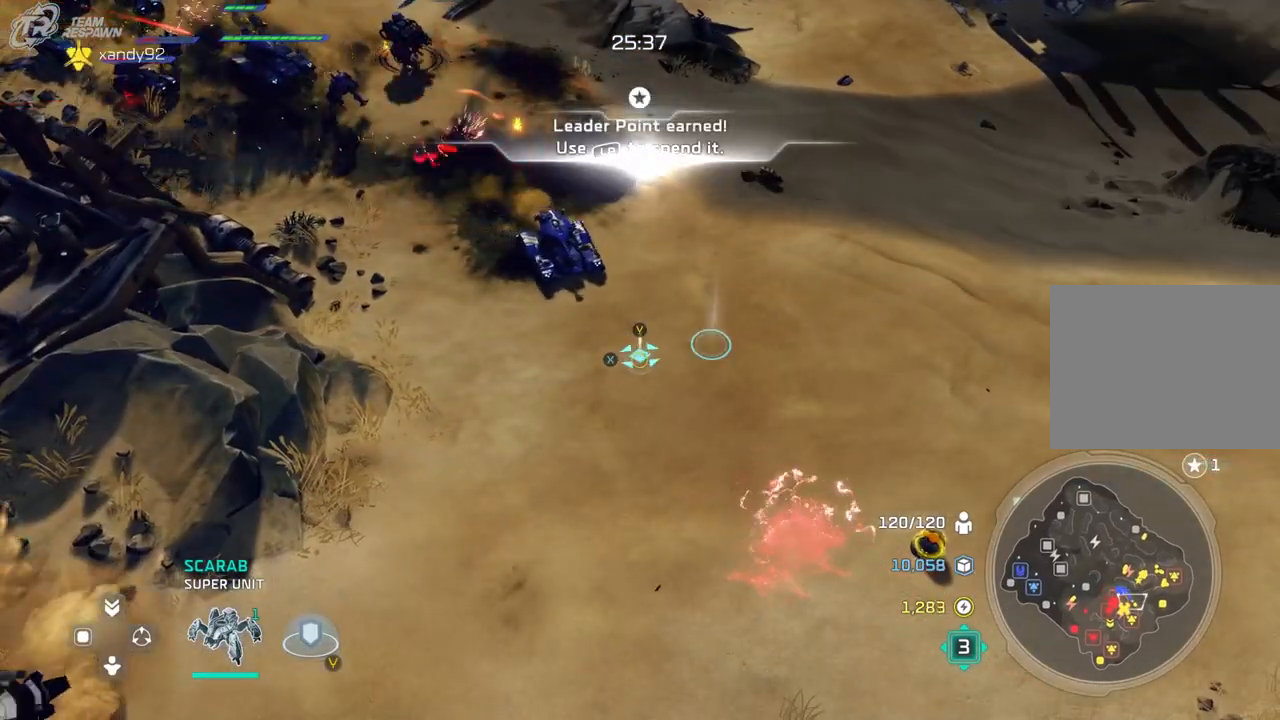
{"dt_ms": 500, "buttons": [], "left_stick": "center", "right_stick": "center", "events": []}
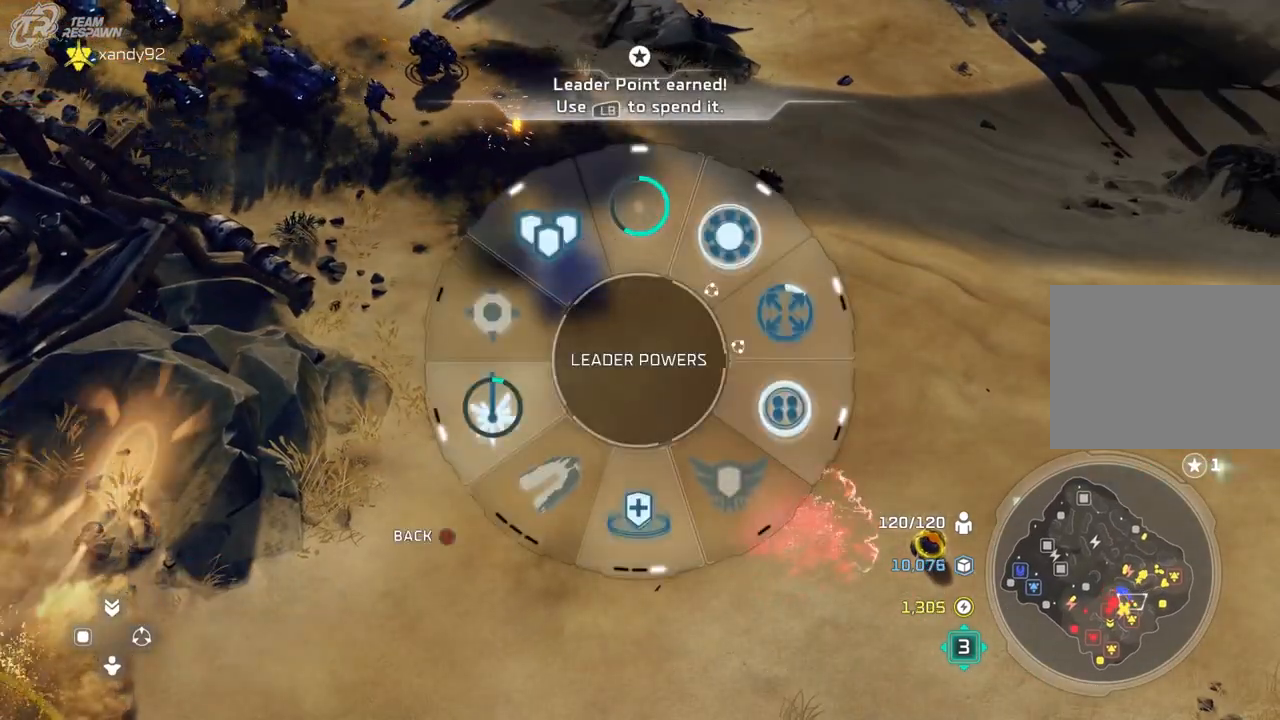
{"dt_ms": 500, "buttons": [], "left_stick": "down-left", "right_stick": "center", "events": [[500, "left_stick", "down-left"]]}
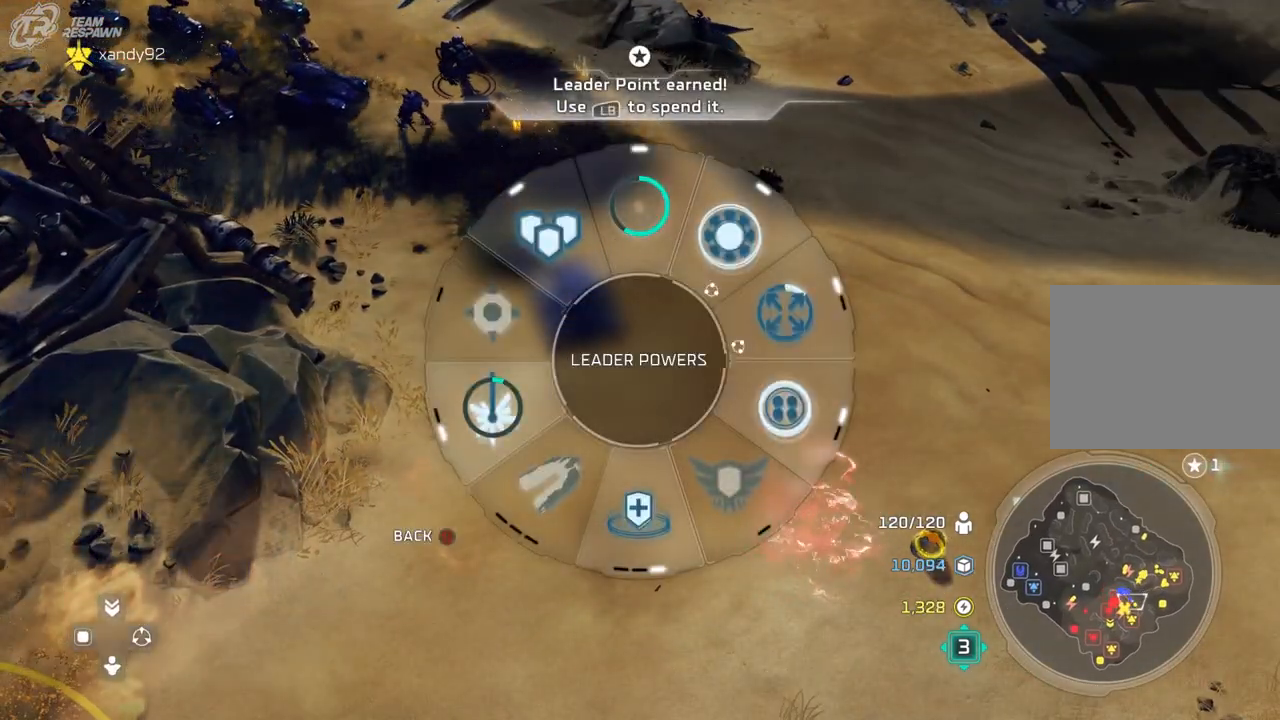
{"dt_ms": 500, "buttons": [], "left_stick": "left", "right_stick": "center", "events": [[467, "left_stick", "left"]]}
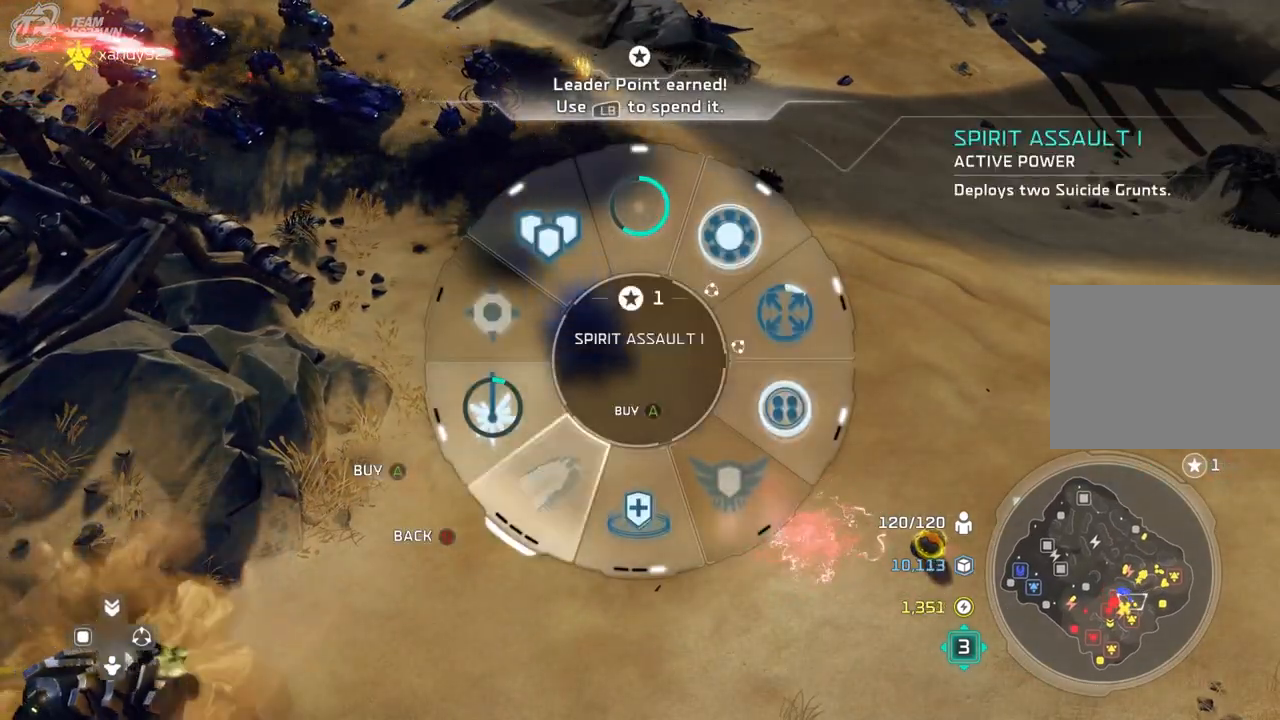
{"dt_ms": 500, "buttons": [], "left_stick": "left", "right_stick": "center", "events": []}
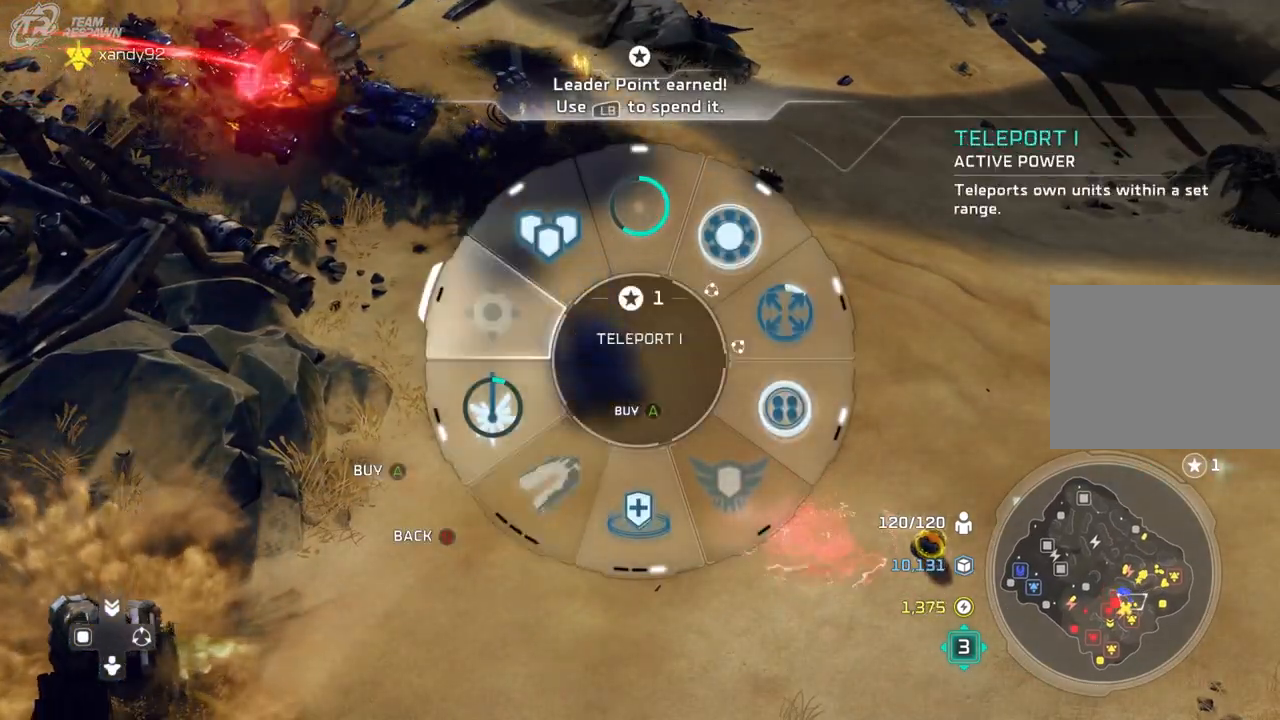
{"dt_ms": 500, "buttons": [], "left_stick": "down-right", "right_stick": "center", "events": [[33, "left_stick", "down-left"], [133, "left_stick", "down"], [400, "left_stick", "down-right"]]}
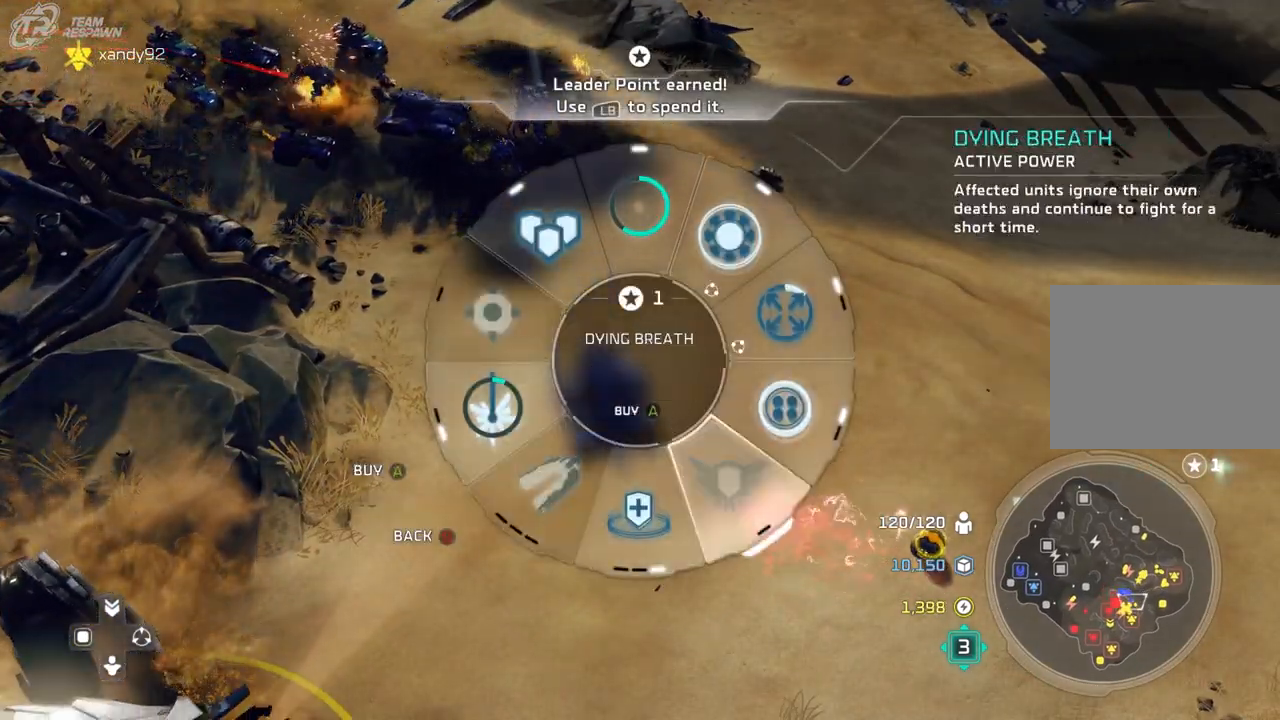
{"dt_ms": 1000, "buttons": [], "left_stick": "up-left", "right_stick": "center"}
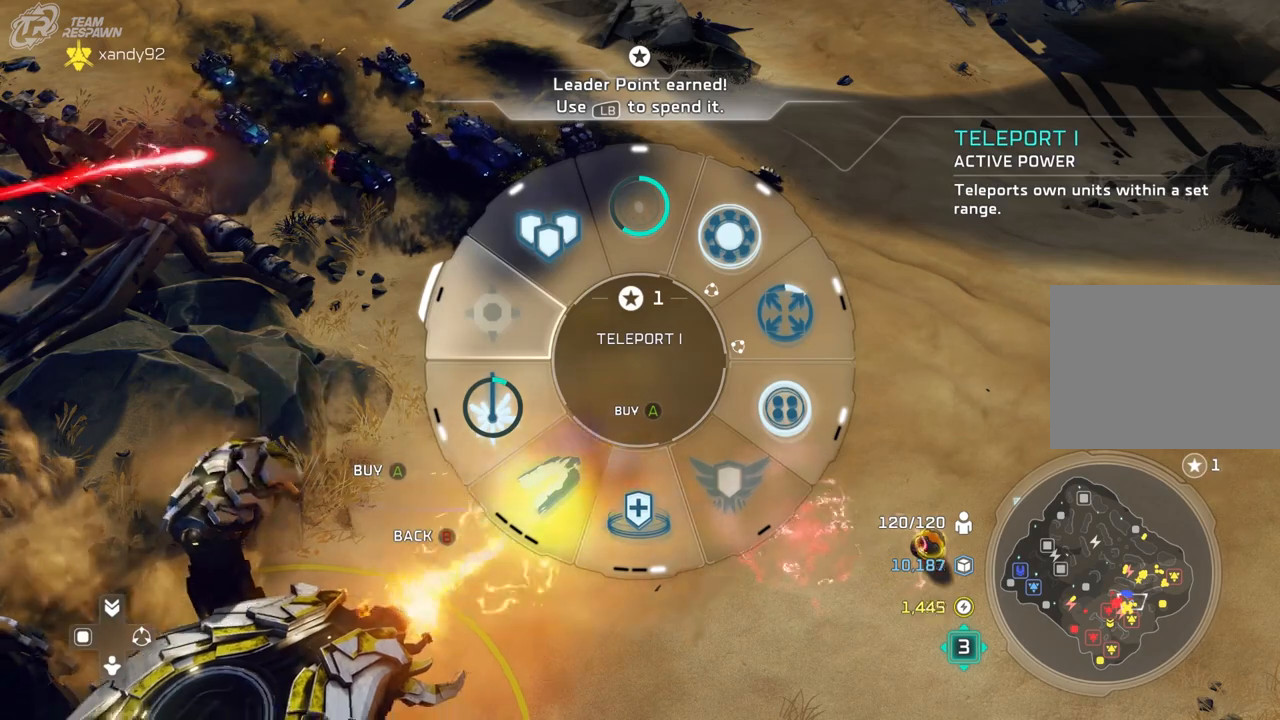
{"dt_ms": 500, "buttons": [], "left_stick": "center", "right_stick": "center", "events": [[233, "A", "down"], [333, "A", "up"], [467, "left_stick", "center"]]}
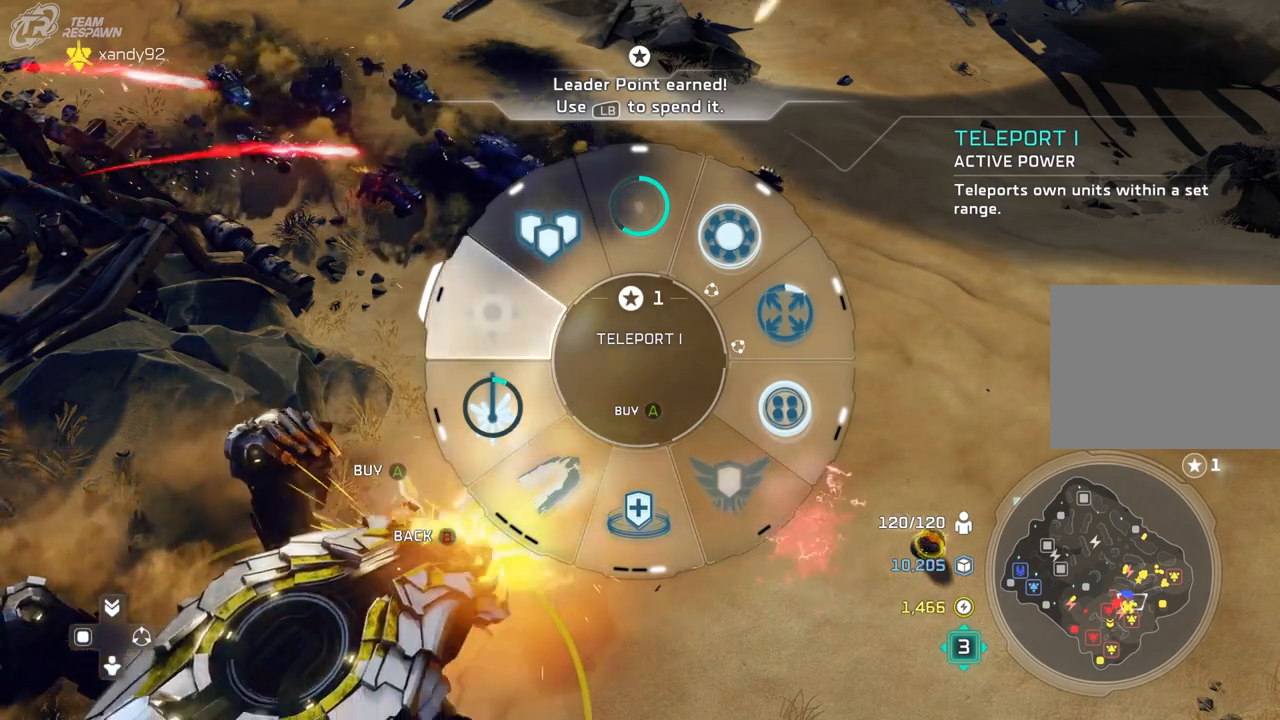
{"dt_ms": 500, "buttons": ["A"], "left_stick": "center", "right_stick": "center", "events": [[167, "left_stick", "down-left"], [367, "left_stick", "center"], [467, "A", "down"]]}
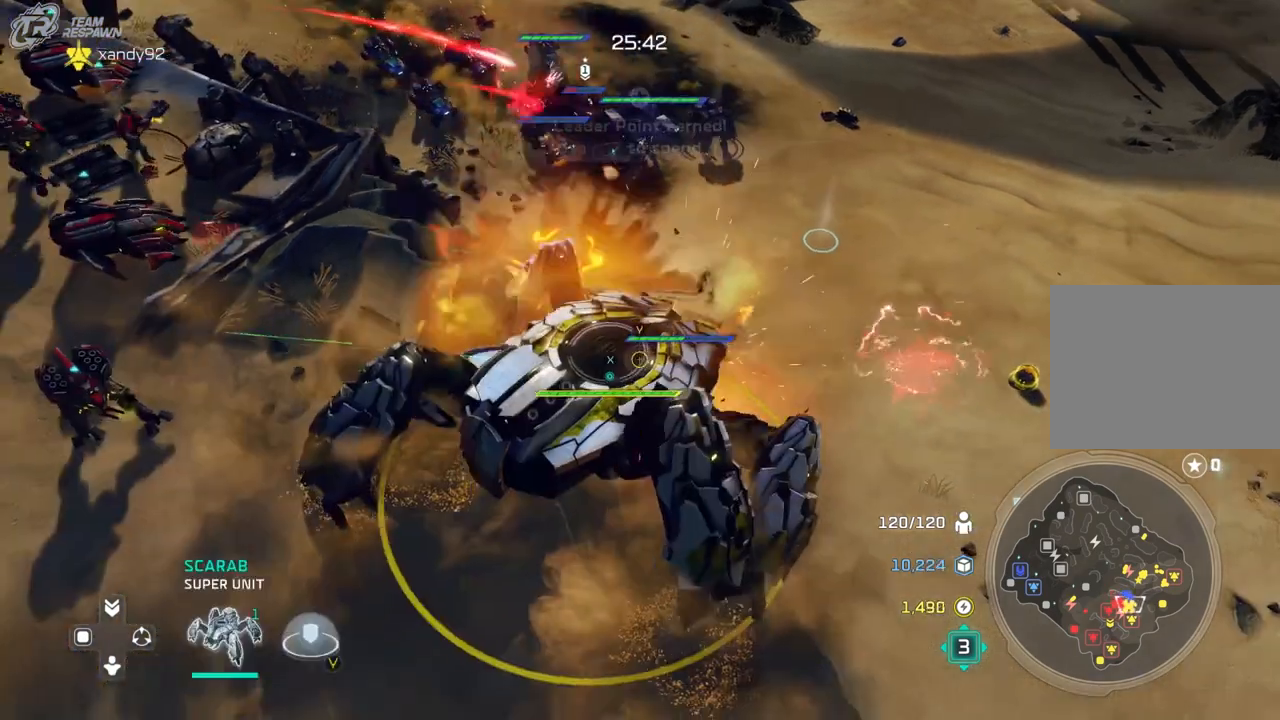
{"dt_ms": 500, "buttons": [], "left_stick": "up-right", "right_stick": "center", "events": [[400, "left_stick", "up-right"], [433, "A", "up"]]}